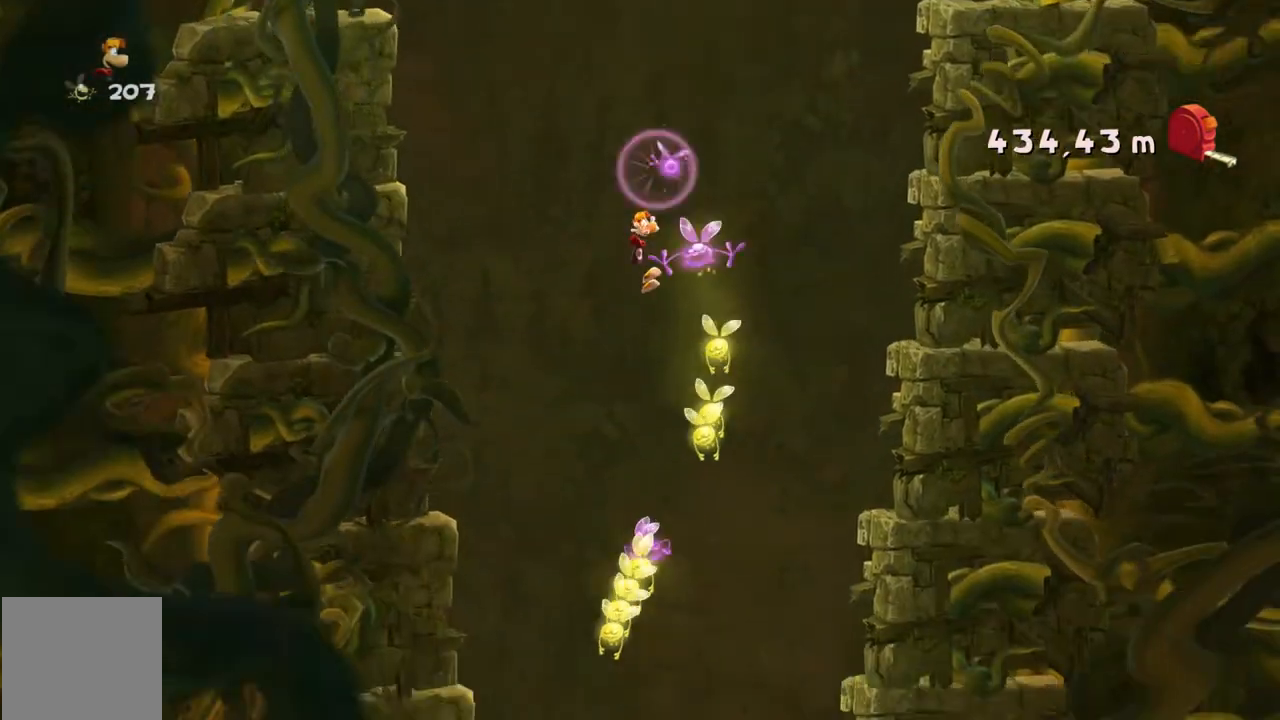
Gameplay with a controller (Xbox layout); each line is a JSON object with the inputs held at the frame after it. "events" lists button and stick changes between this image and that frame as [ms after this image, input, new state], when the widget could be followed in between. Not read: A L3 R3 right_stick.
{"buttons": ["R2"], "left_stick": "left", "events": [[34, "left_stick", "center"], [200, "left_stick", "left"]]}
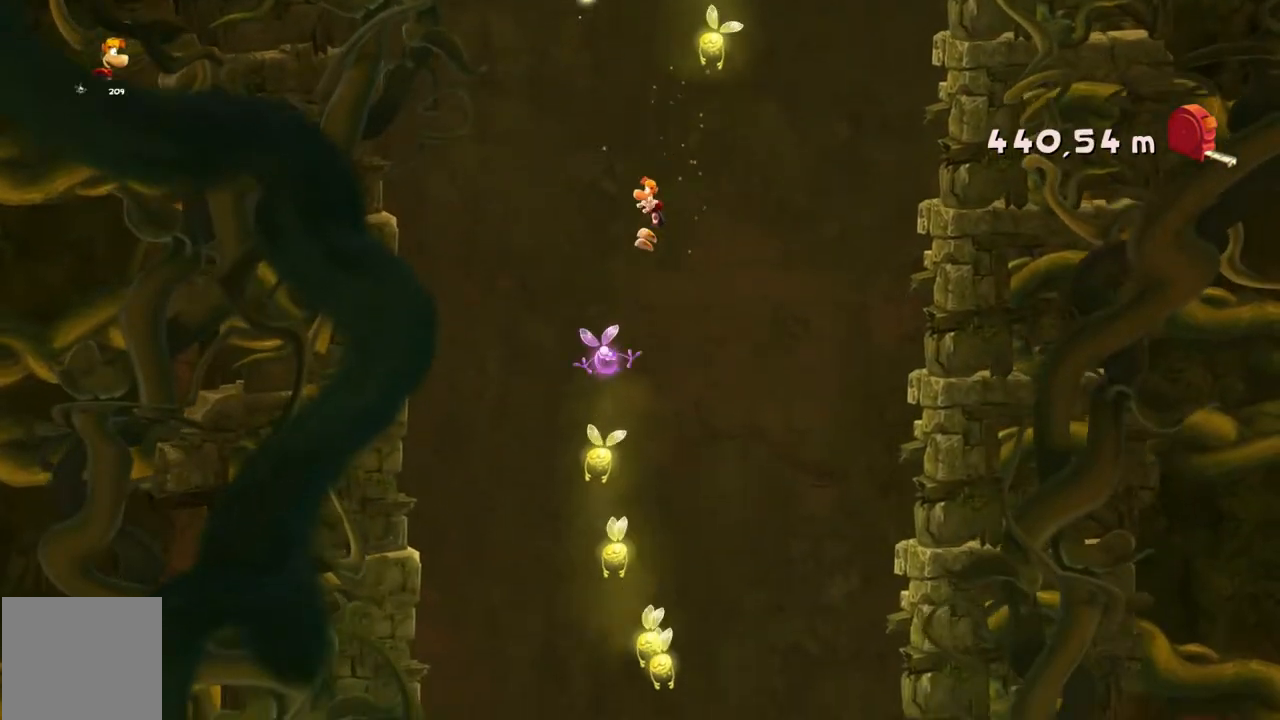
{"buttons": ["R2"], "left_stick": "right", "events": [[66, "left_stick", "center"], [133, "left_stick", "right"]]}
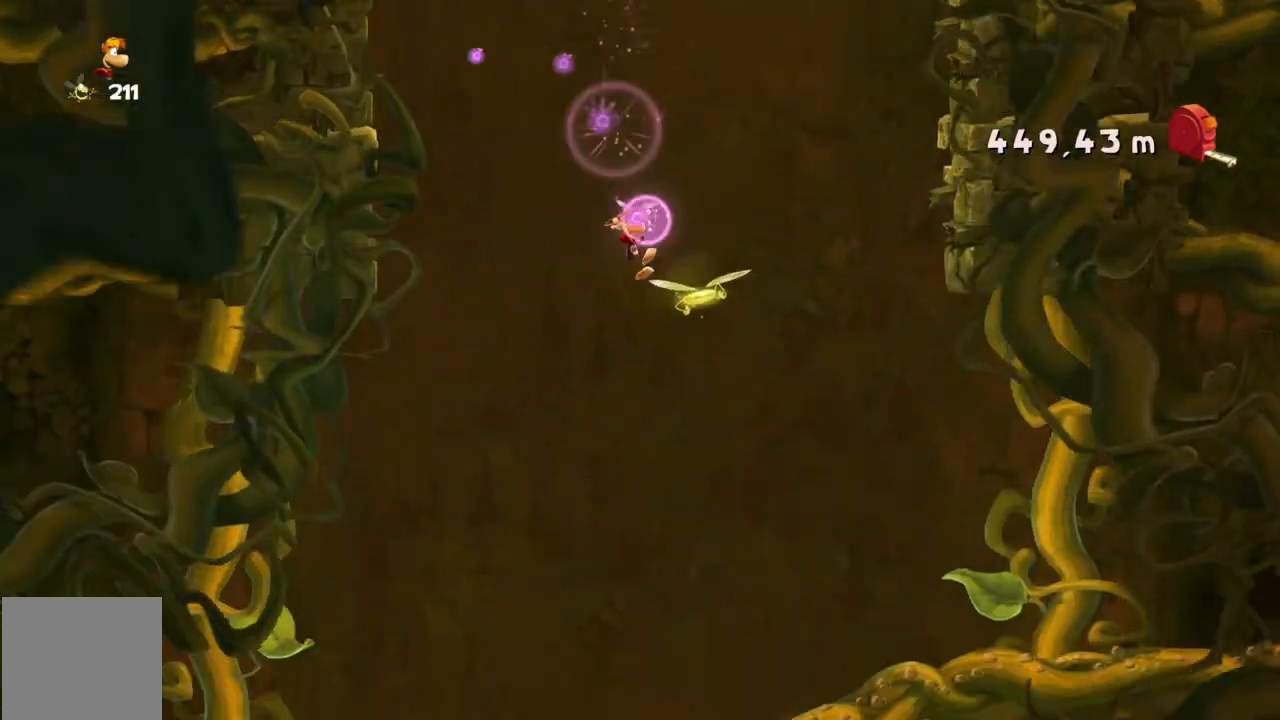
{"buttons": ["R2"], "left_stick": "left", "events": [[67, "left_stick", "center"], [134, "left_stick", "left"]]}
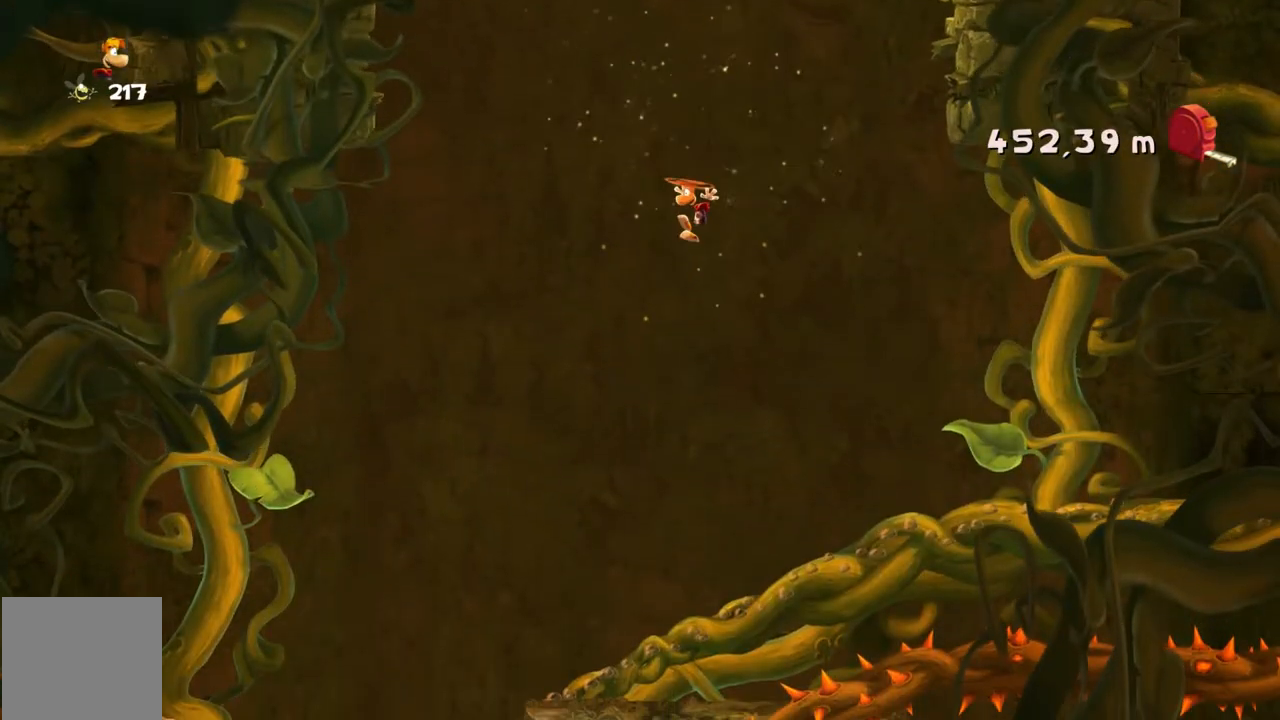
{"buttons": ["R2"], "left_stick": "left", "events": []}
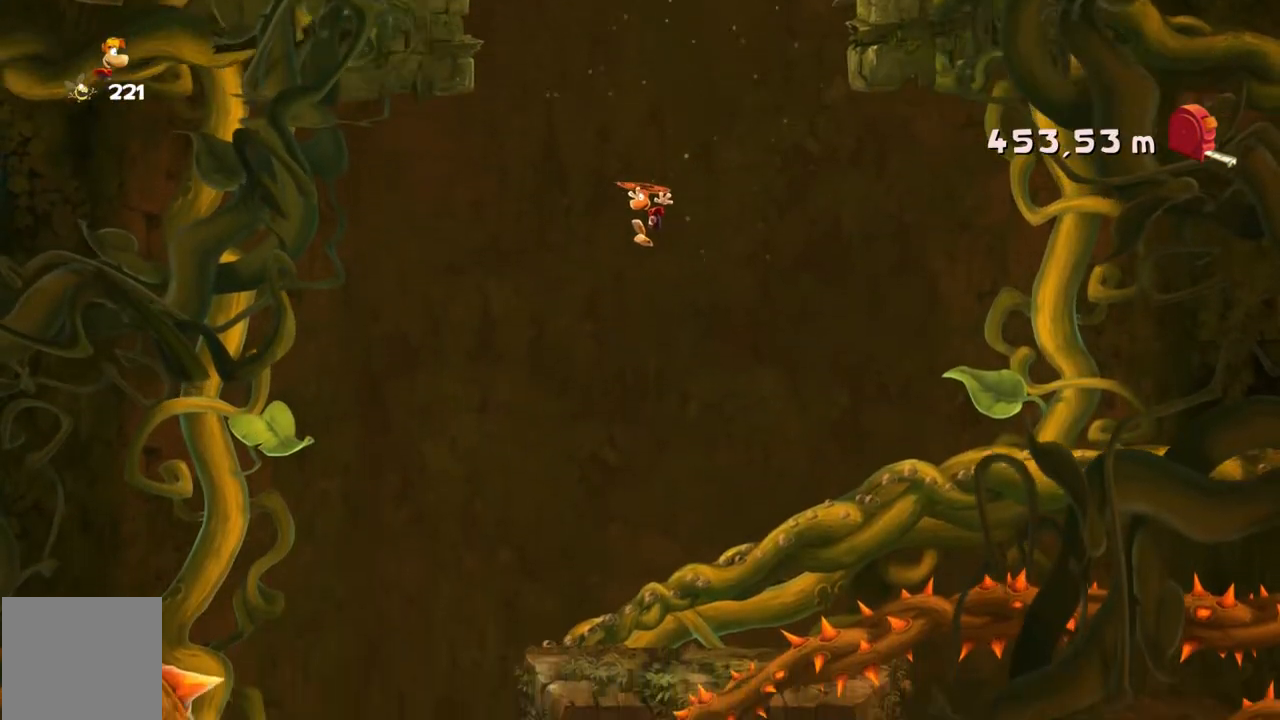
{"buttons": ["R2"], "left_stick": "left", "events": []}
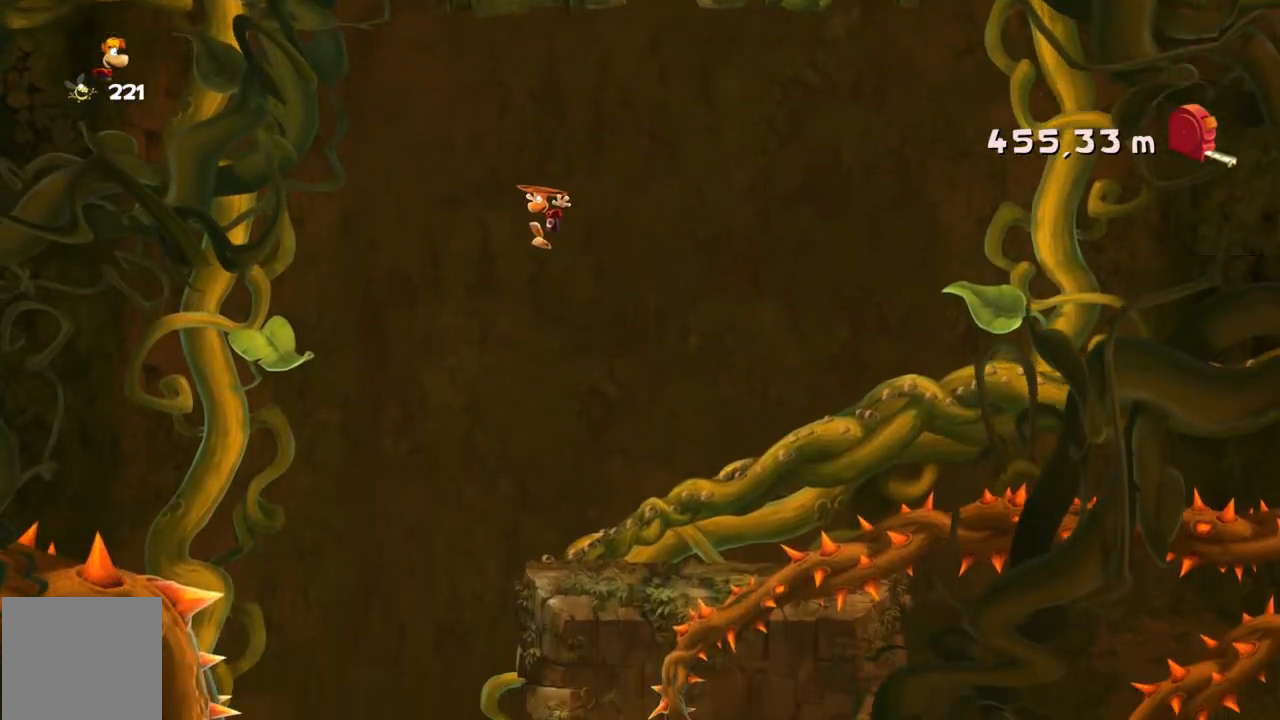
{"buttons": ["R2"], "left_stick": "center", "events": [[234, "left_stick", "center"]]}
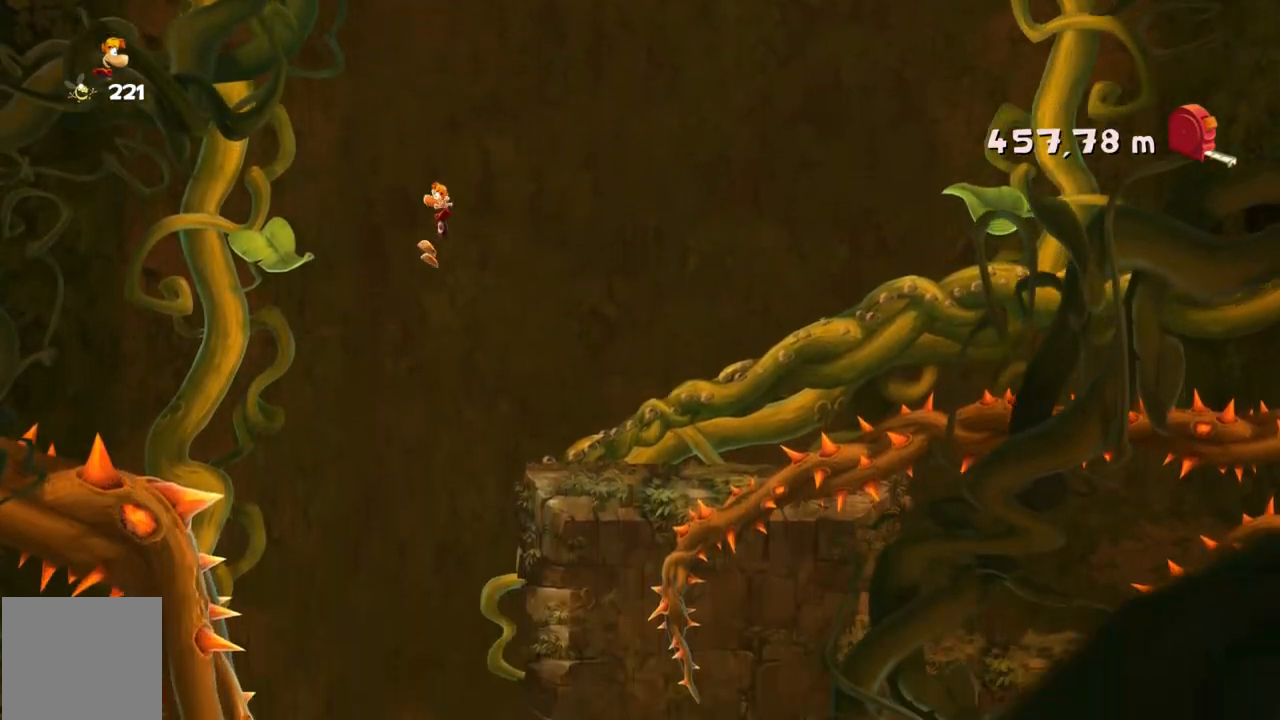
{"buttons": ["R2"], "left_stick": "right", "events": [[100, "left_stick", "right"]]}
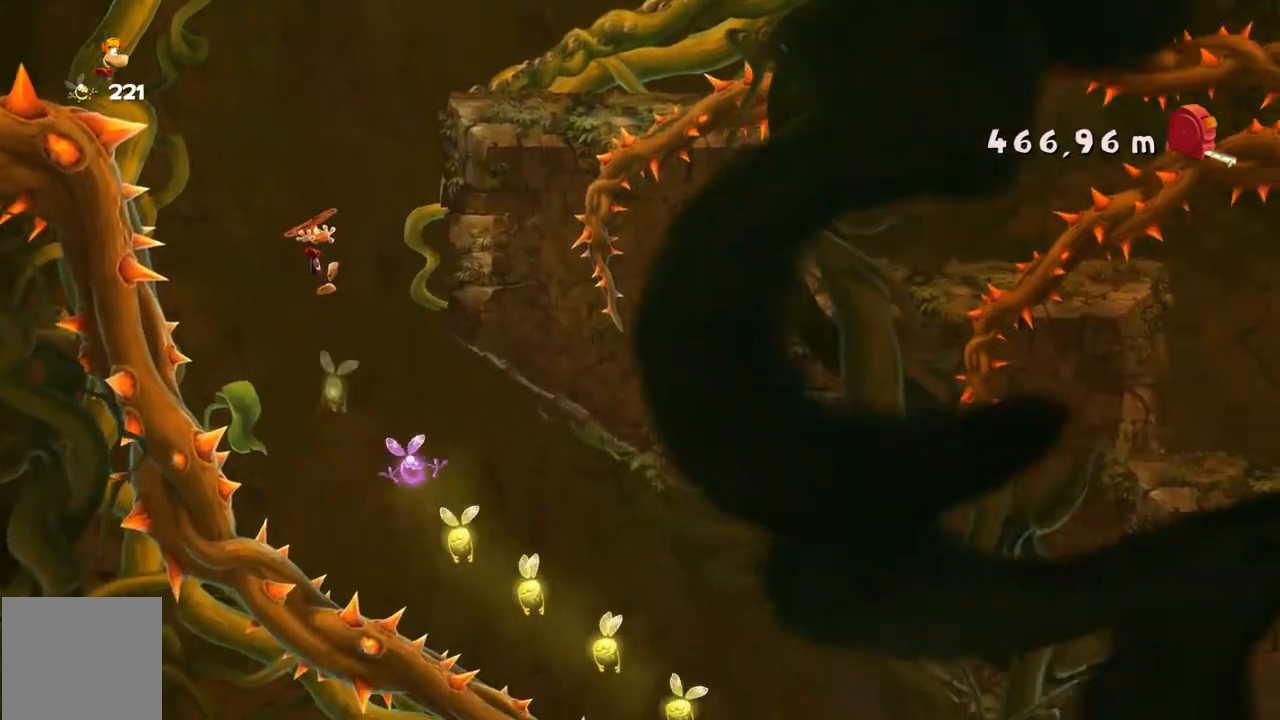
{"buttons": ["R2"], "left_stick": "right", "events": []}
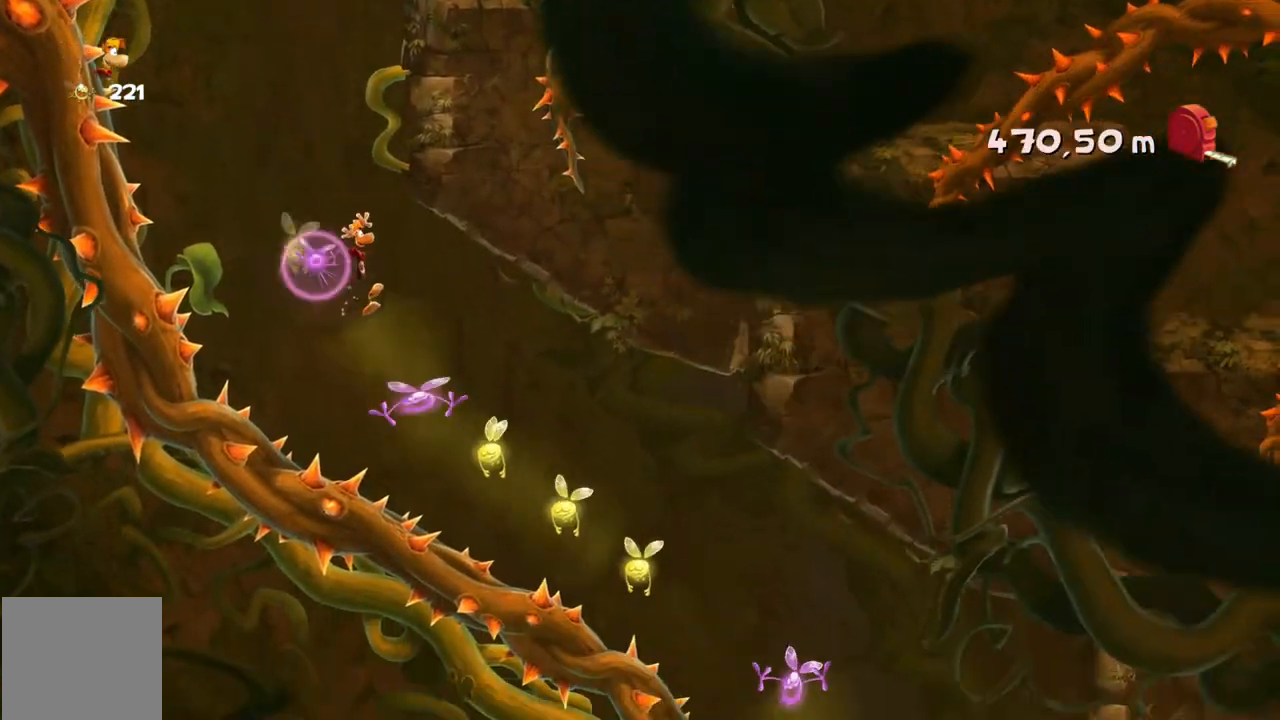
{"buttons": ["R2"], "left_stick": "right", "events": []}
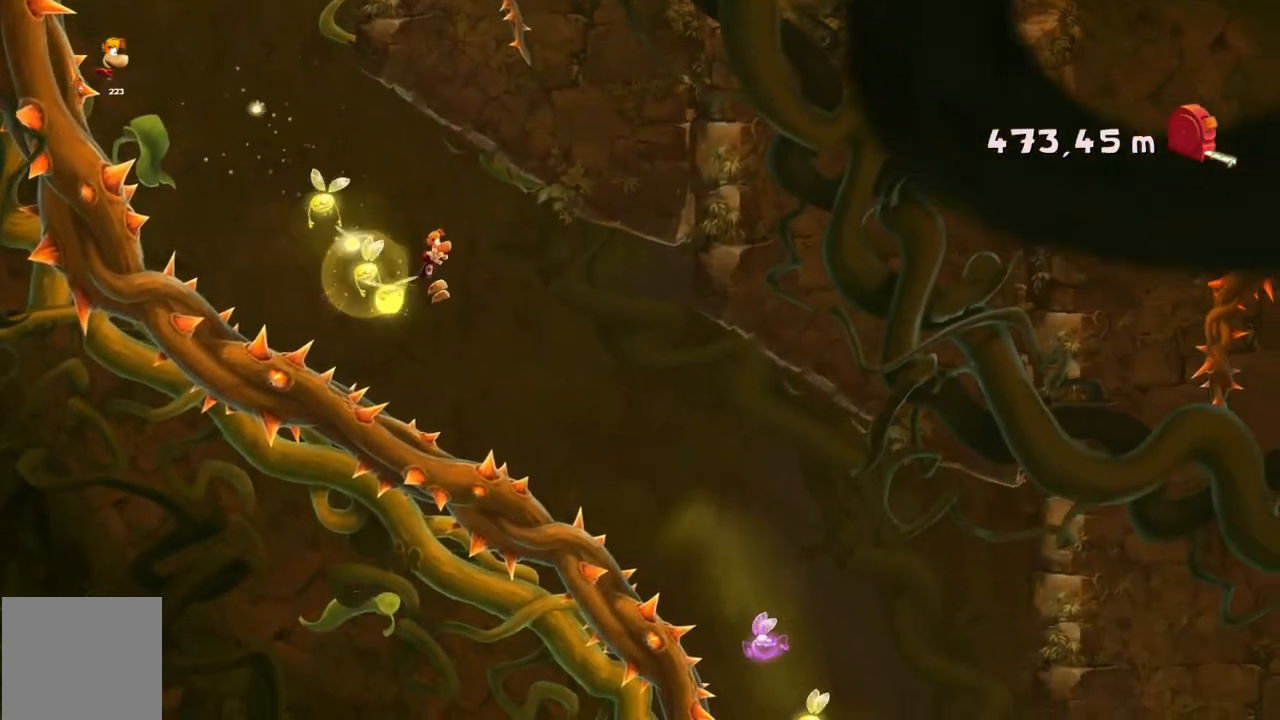
{"buttons": ["R2"], "left_stick": "right", "events": []}
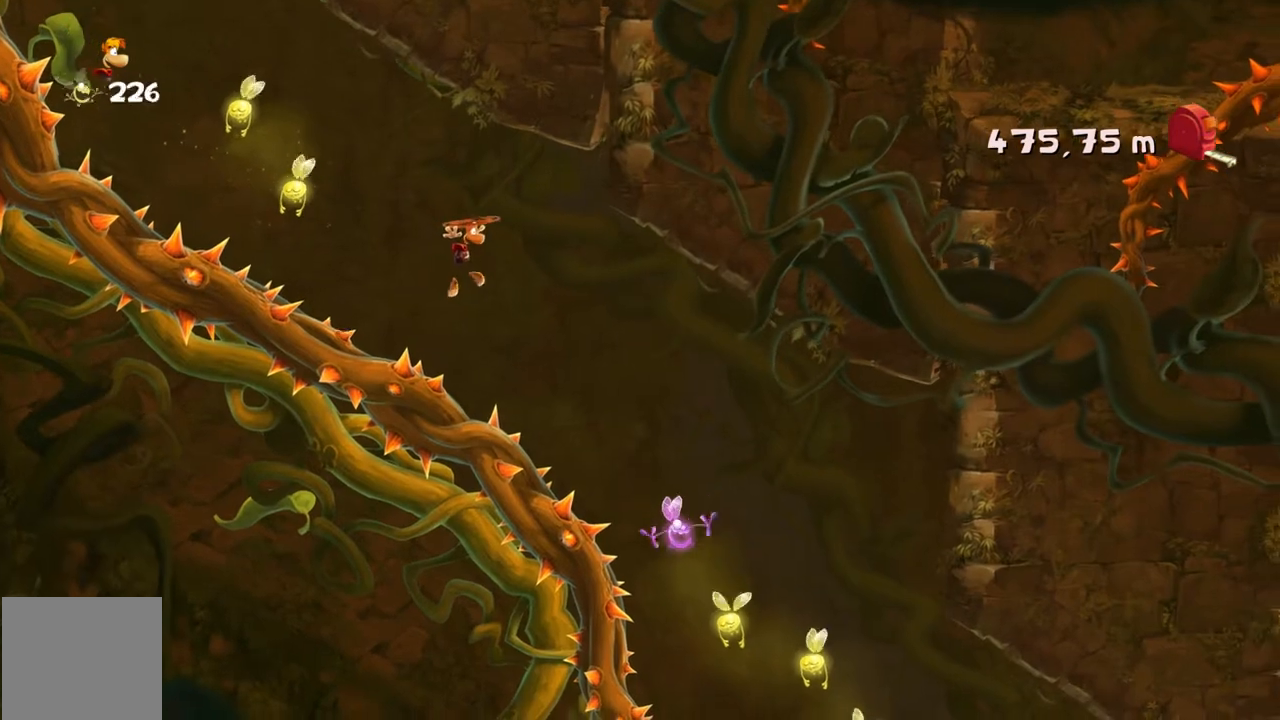
{"buttons": ["R2"], "left_stick": "right", "events": []}
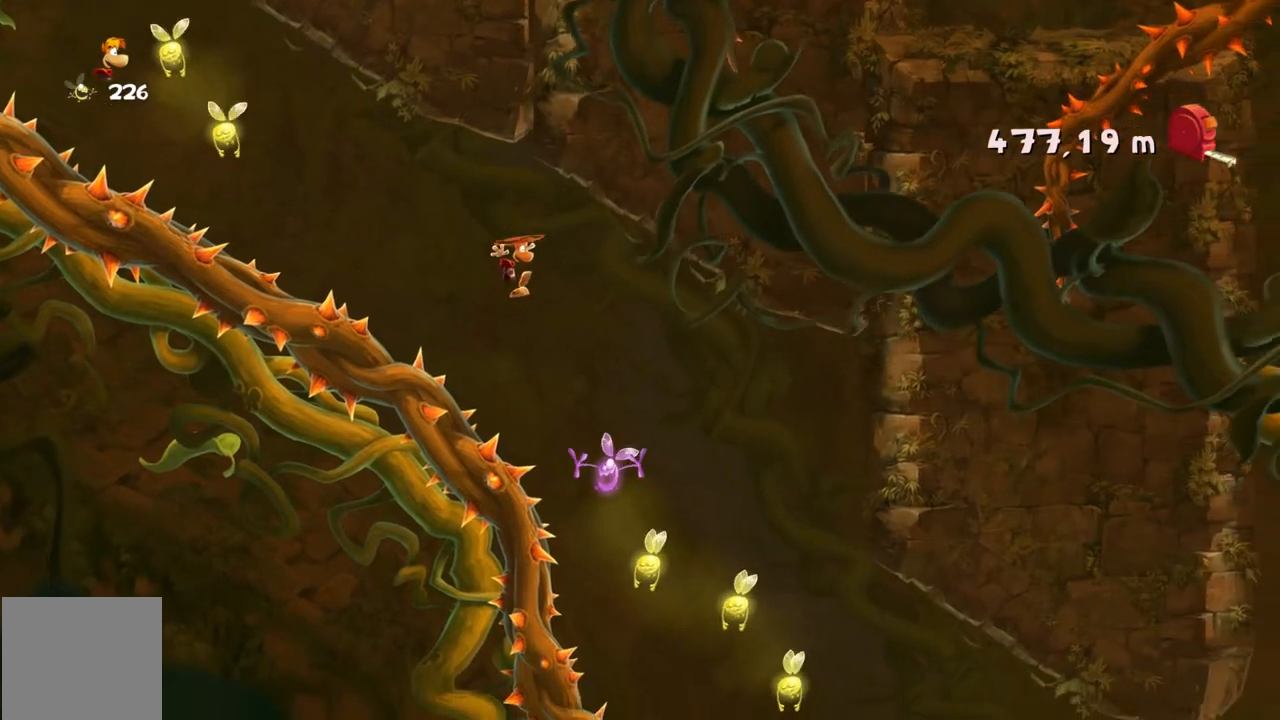
{"buttons": ["R2"], "left_stick": "right", "events": []}
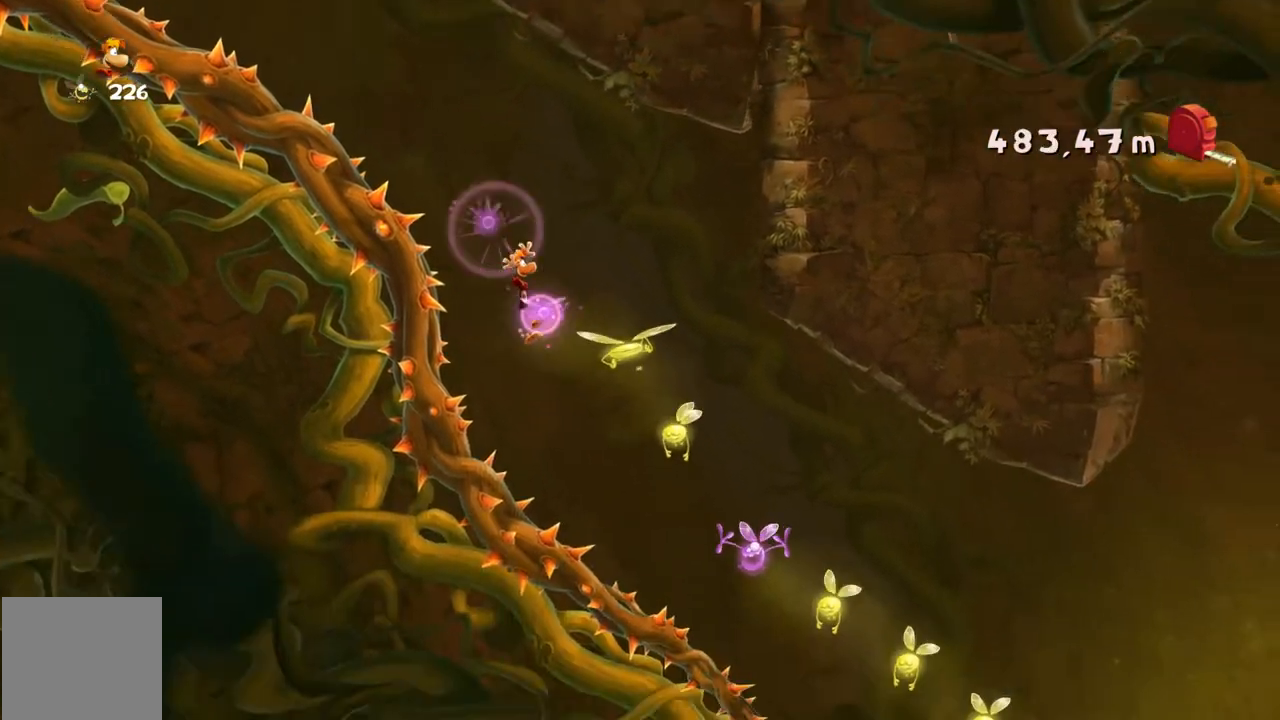
{"buttons": ["R2"], "left_stick": "right", "events": []}
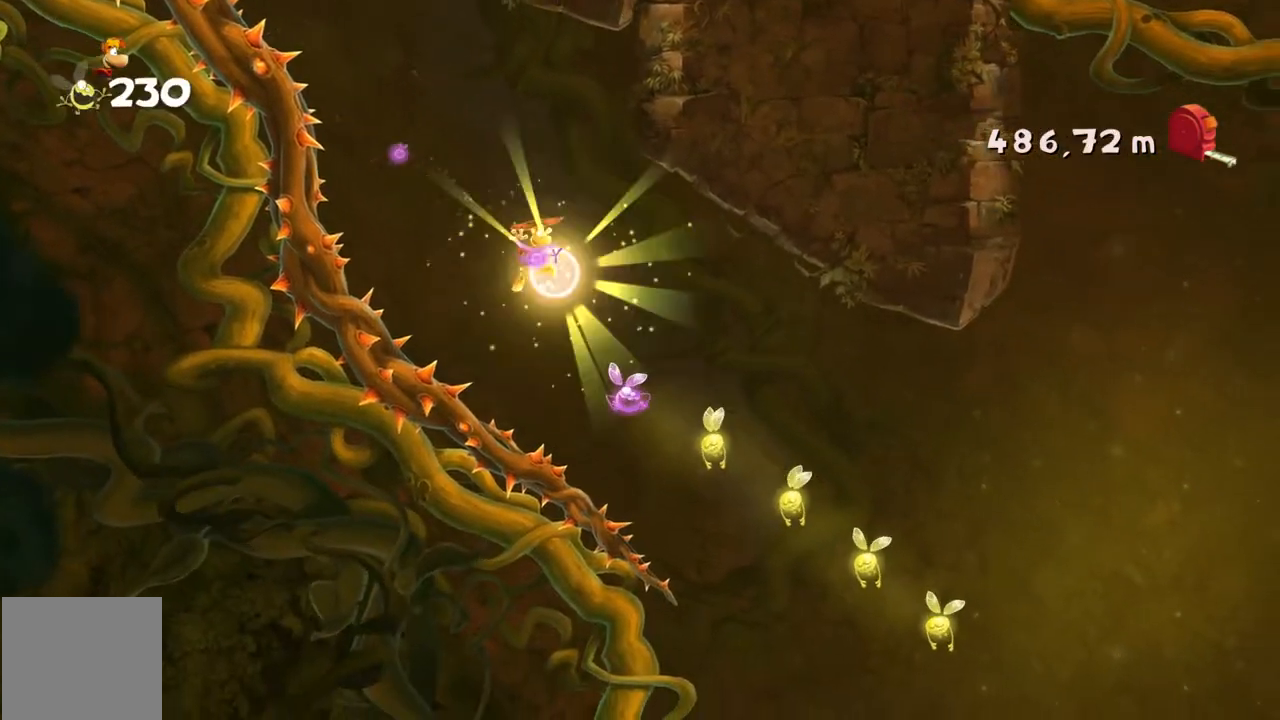
{"buttons": ["R2"], "left_stick": "right", "events": []}
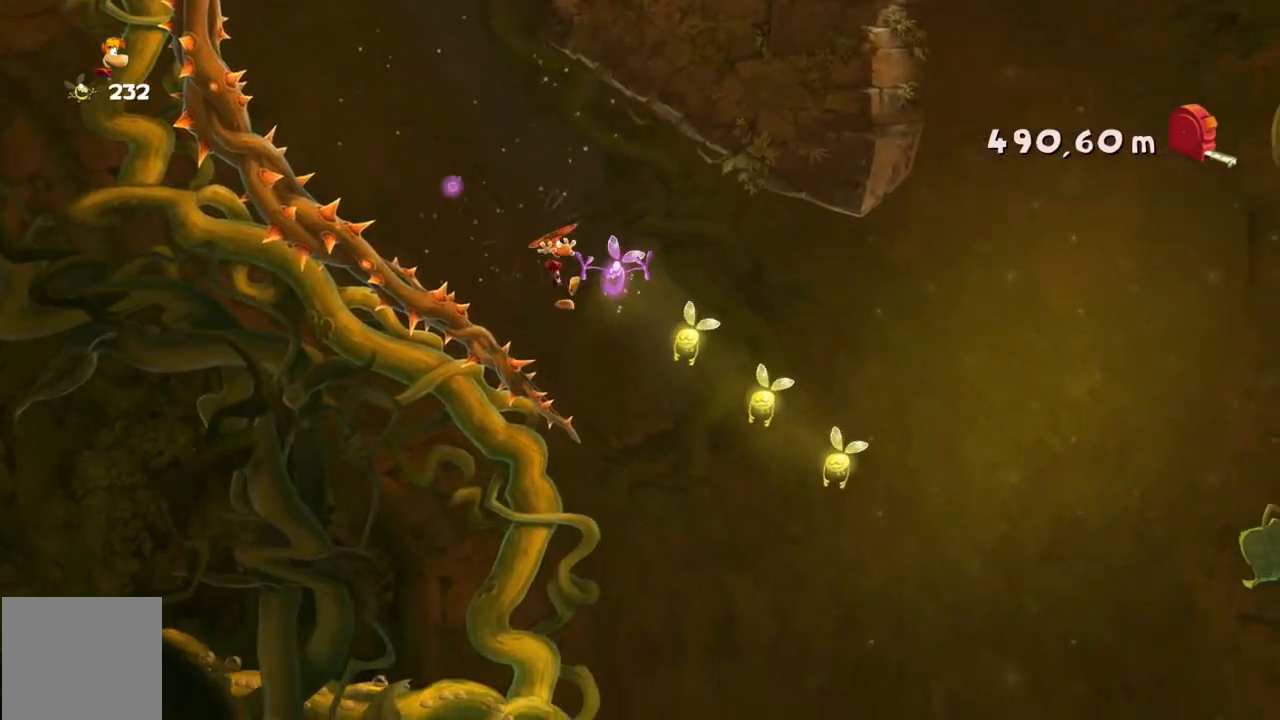
{"buttons": ["R2"], "left_stick": "right", "events": []}
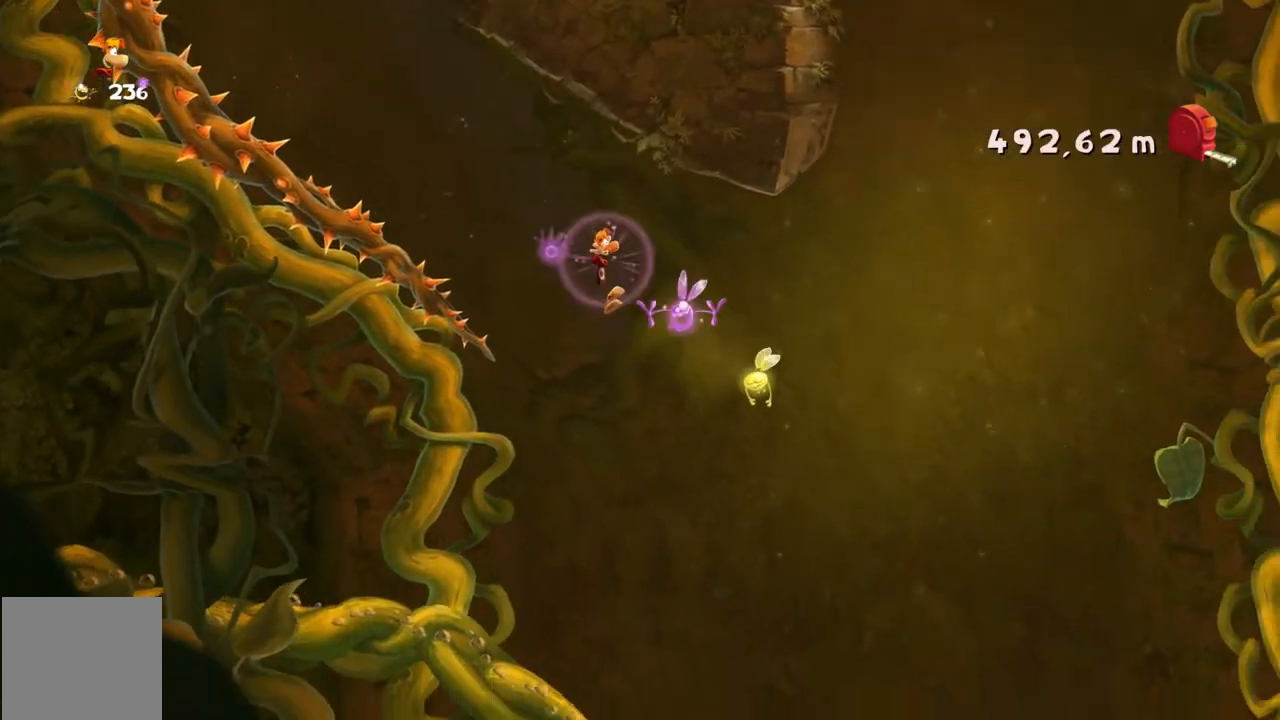
{"buttons": ["R2"], "left_stick": "center", "events": [[301, "left_stick", "center"]]}
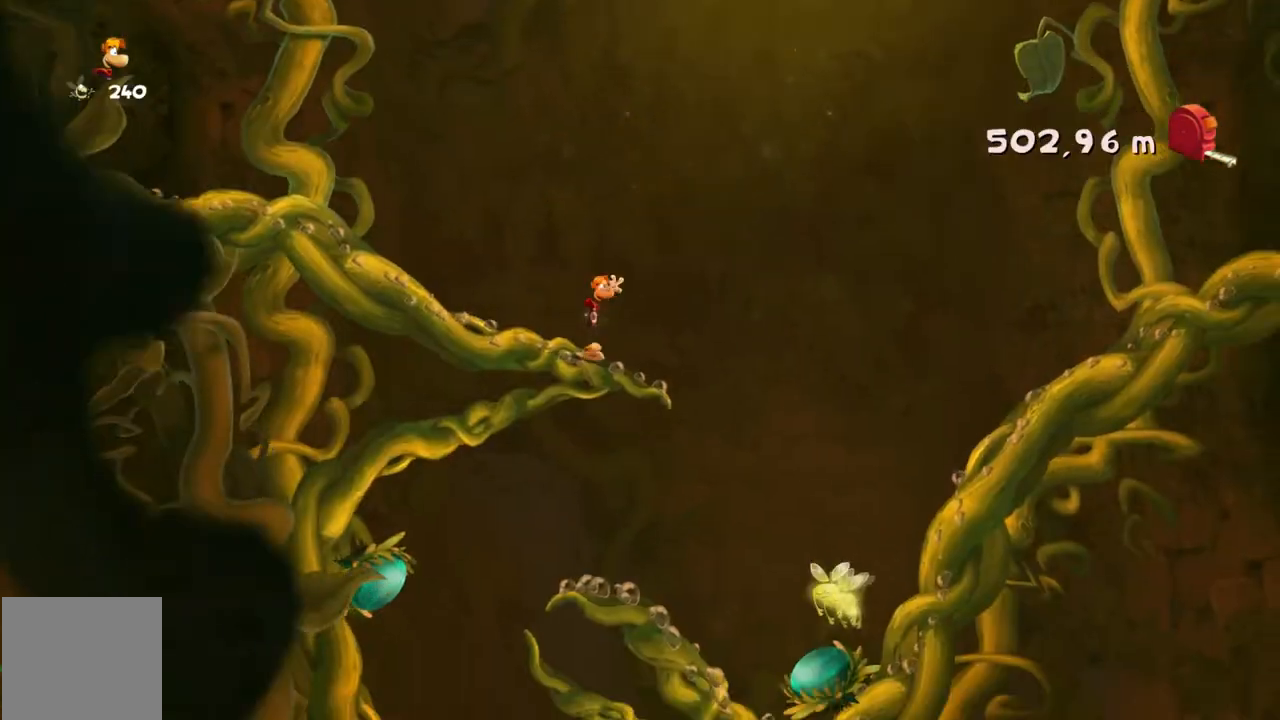
{"buttons": ["R2"], "left_stick": "center", "events": []}
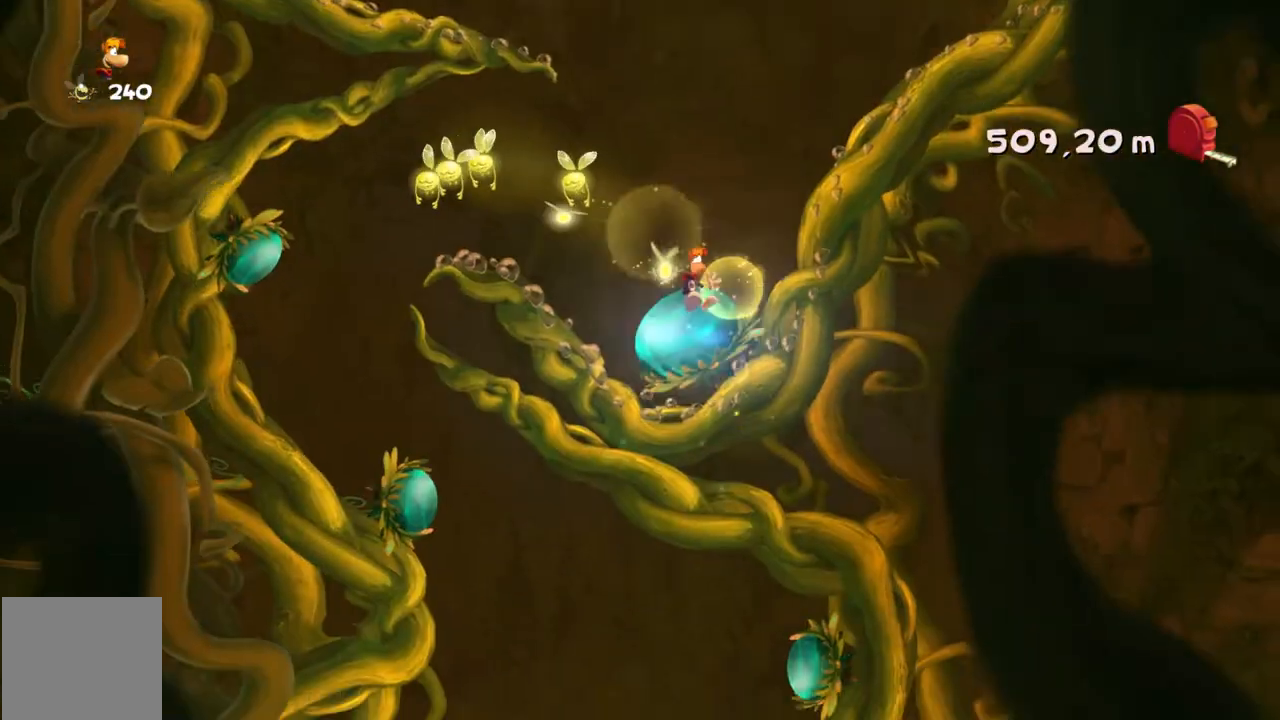
{"buttons": ["R2"], "left_stick": "center", "events": []}
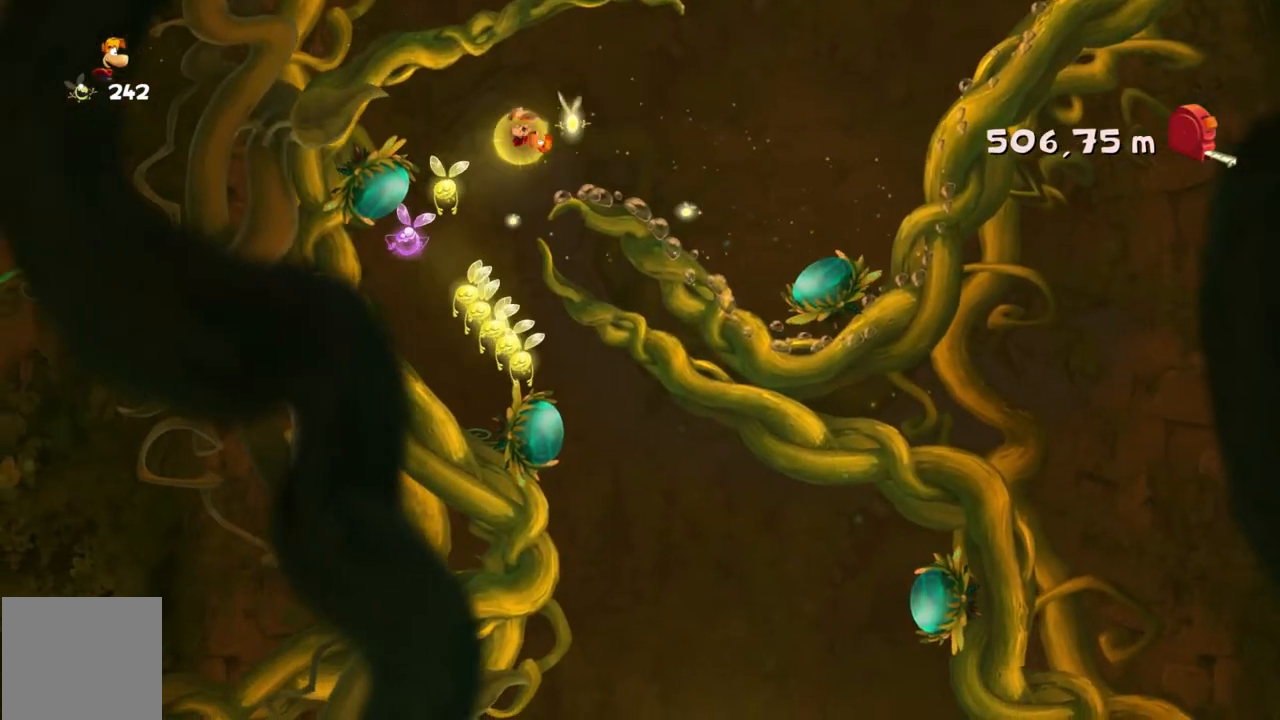
{"buttons": ["R2"], "left_stick": "center", "events": []}
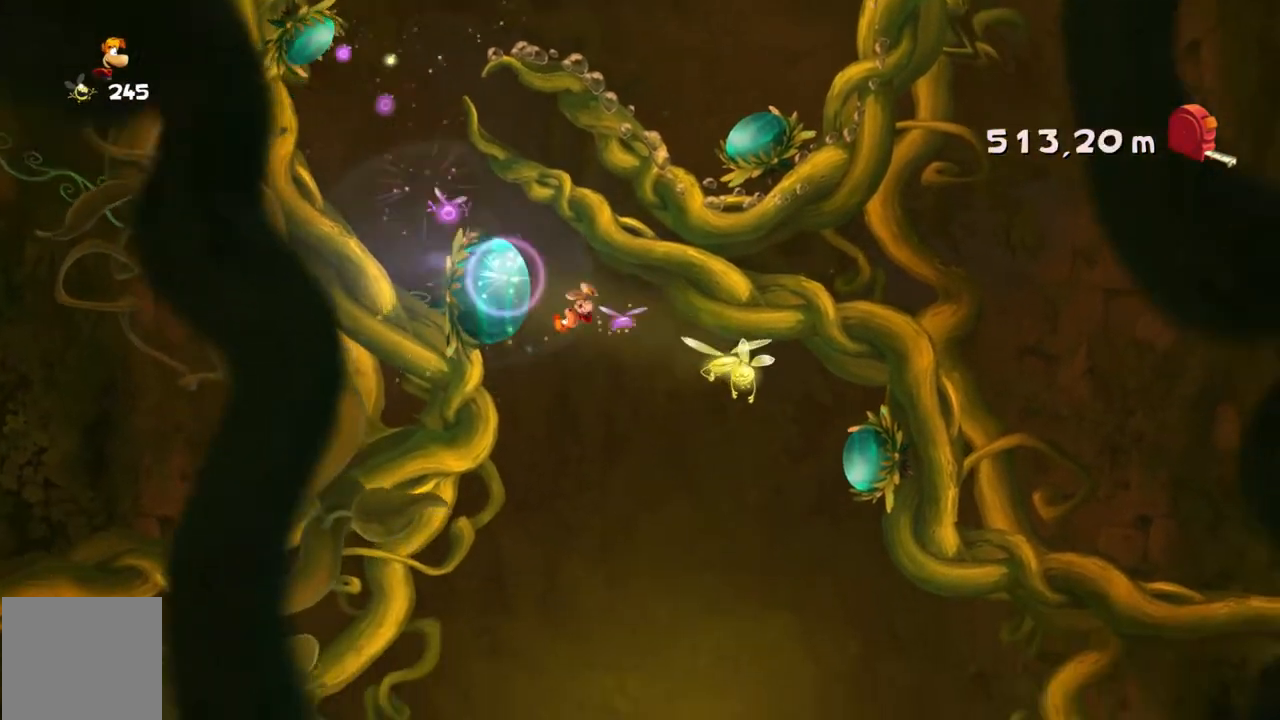
{"buttons": ["R2"], "left_stick": "center", "events": []}
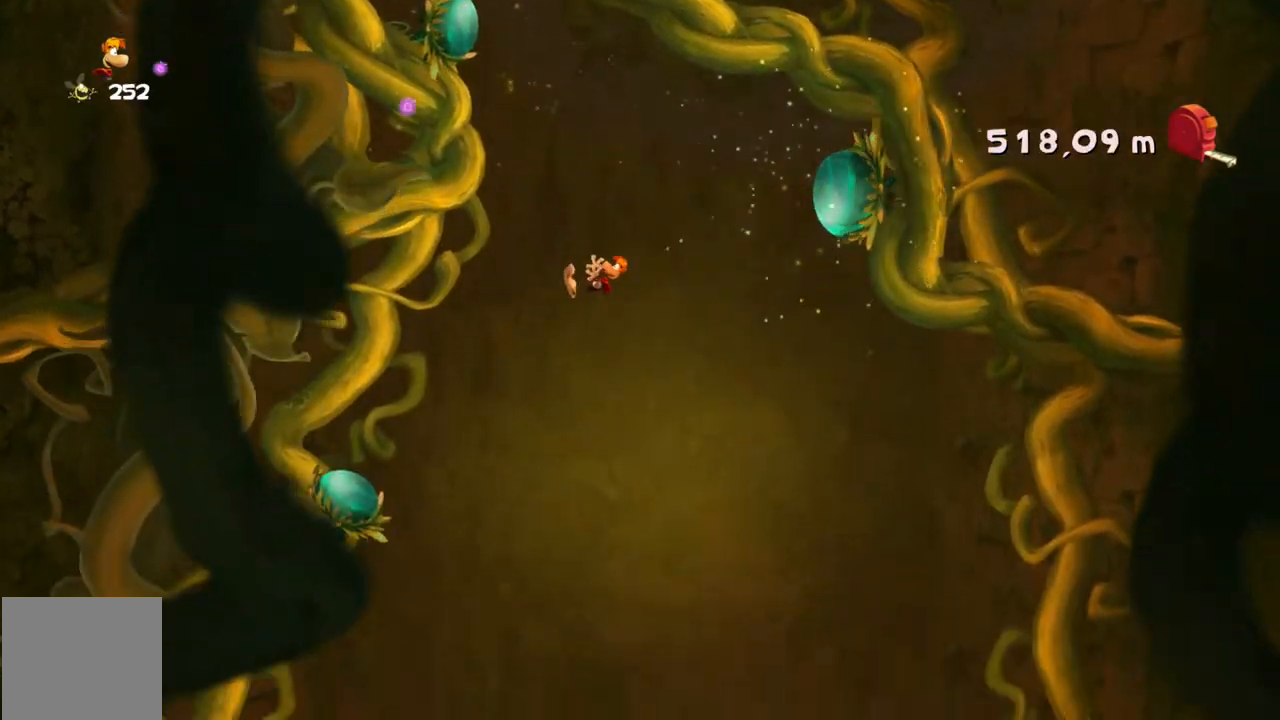
{"buttons": ["R2"], "left_stick": "center", "events": []}
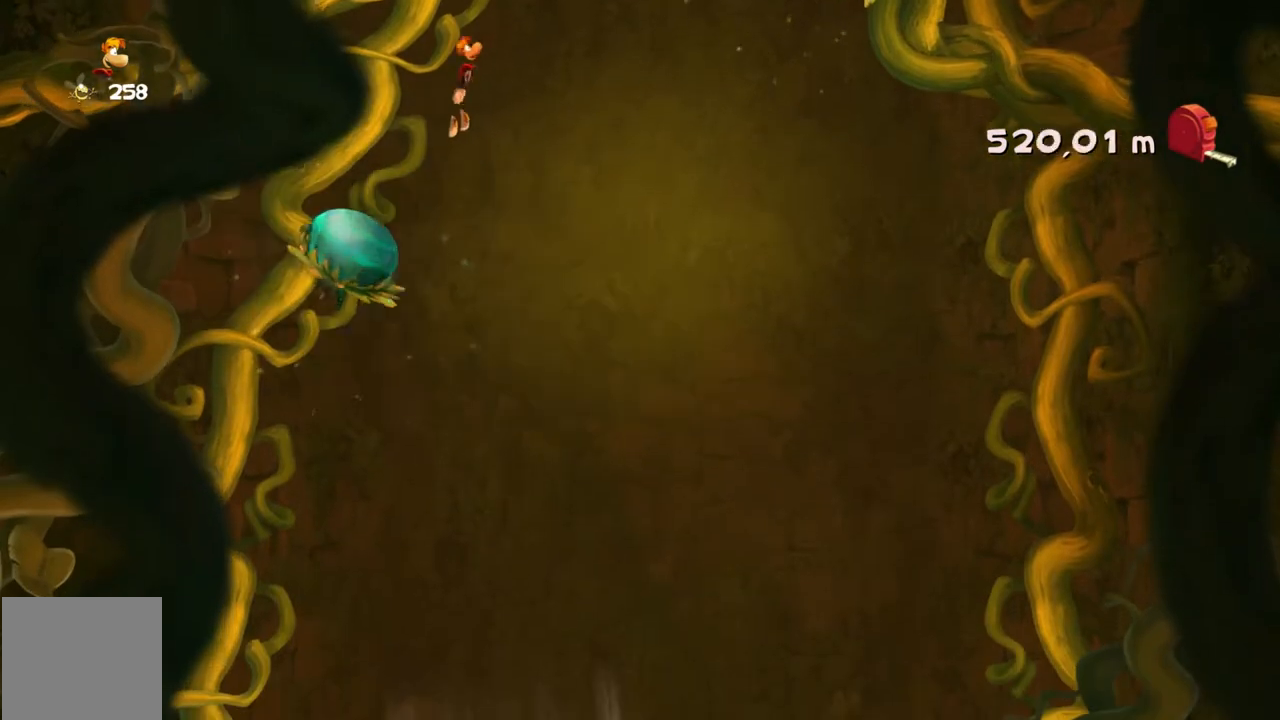
{"buttons": ["R2"], "left_stick": "left", "events": [[301, "left_stick", "left"]]}
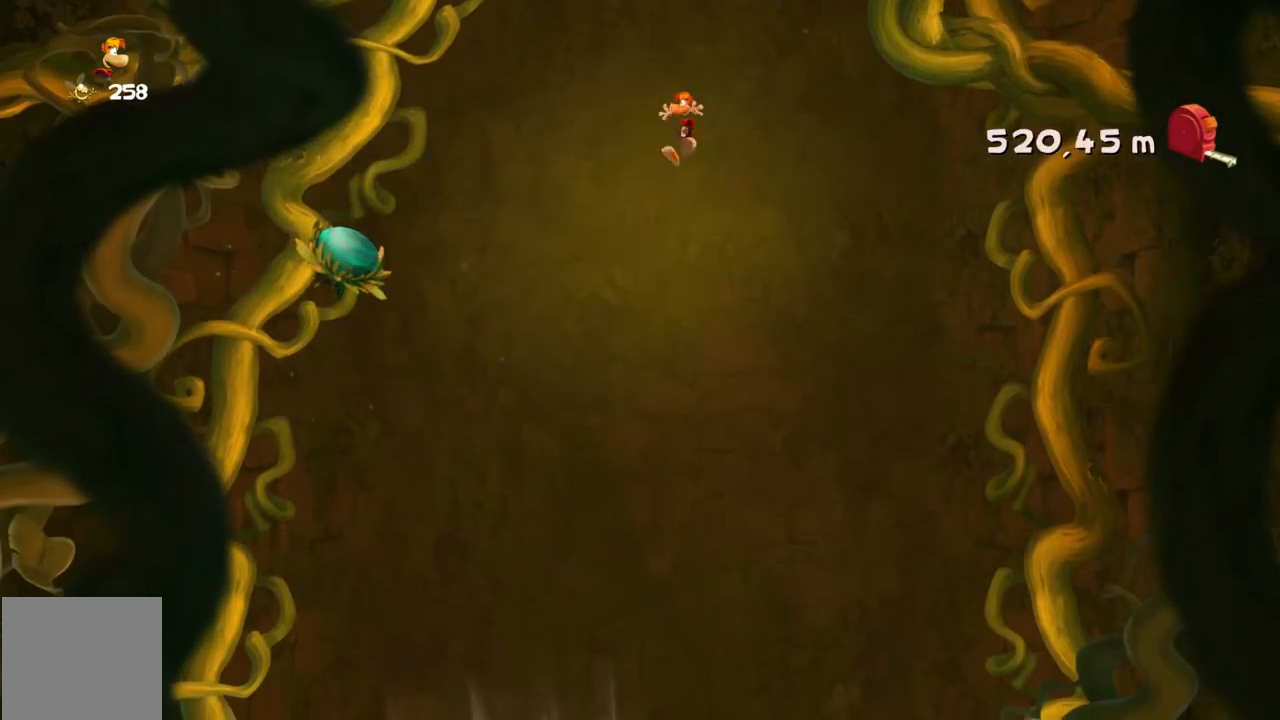
{"buttons": ["R2"], "left_stick": "center", "events": [[300, "left_stick", "center"]]}
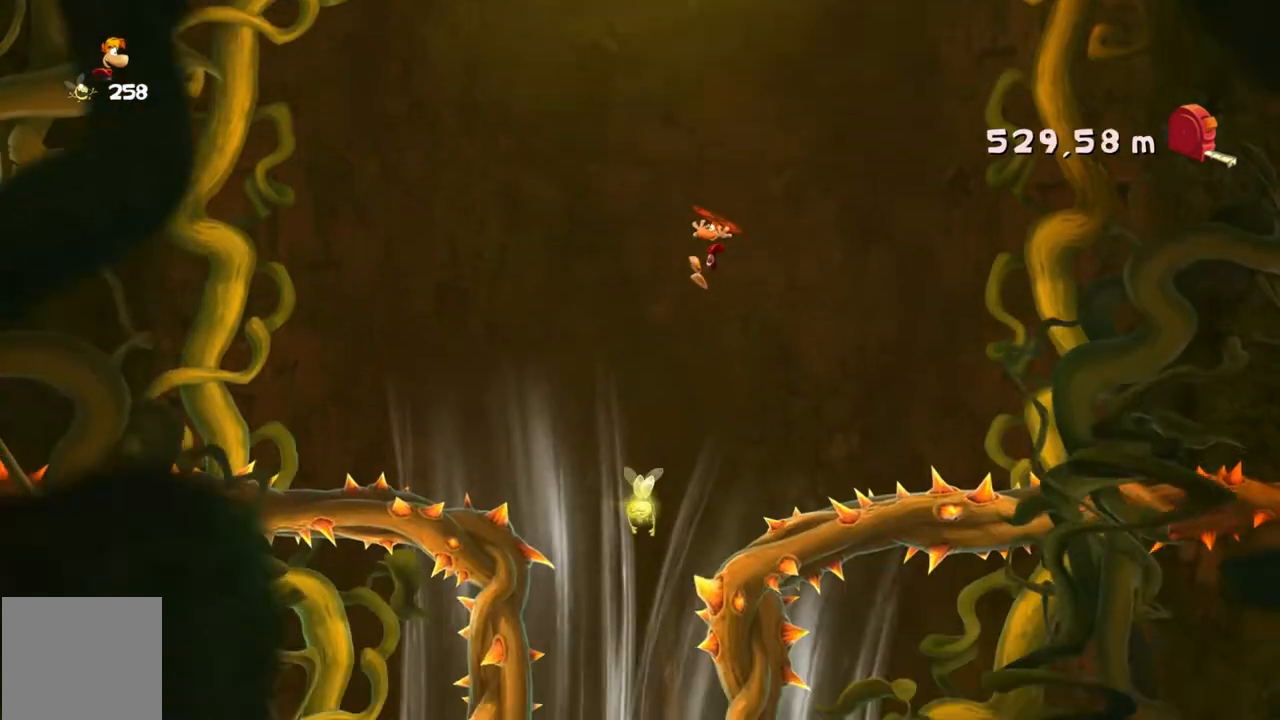
{"buttons": ["R2"], "left_stick": "center", "events": [[100, "left_stick", "left"], [301, "left_stick", "center"]]}
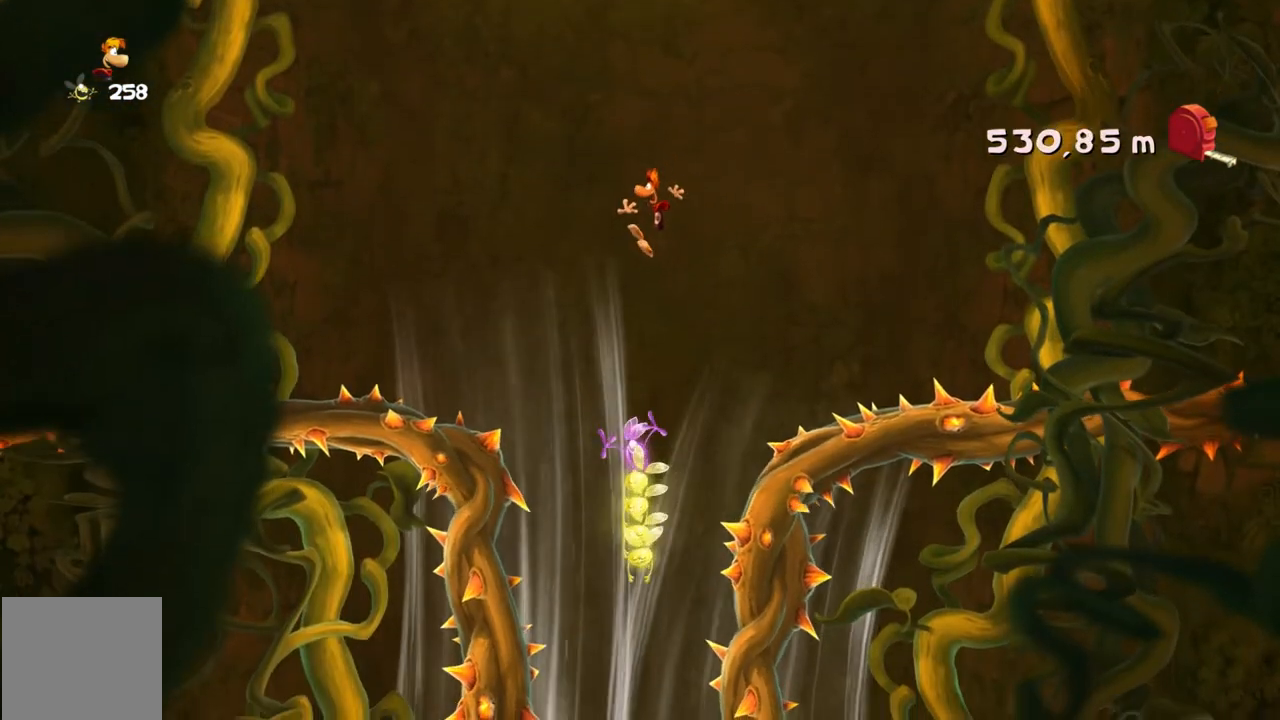
{"buttons": ["R2"], "left_stick": "center", "events": [[200, "left_stick", "right"], [367, "left_stick", "center"]]}
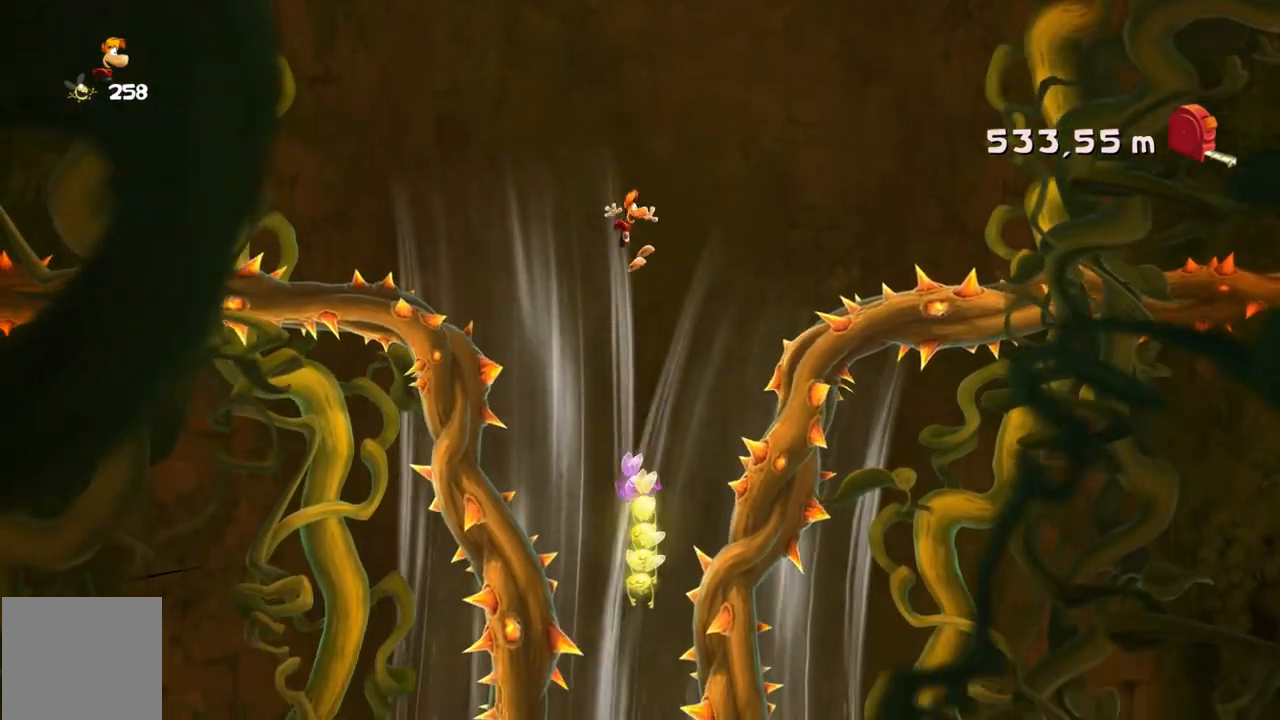
{"buttons": ["R2"], "left_stick": "center", "events": [[100, "left_stick", "left"], [267, "left_stick", "center"]]}
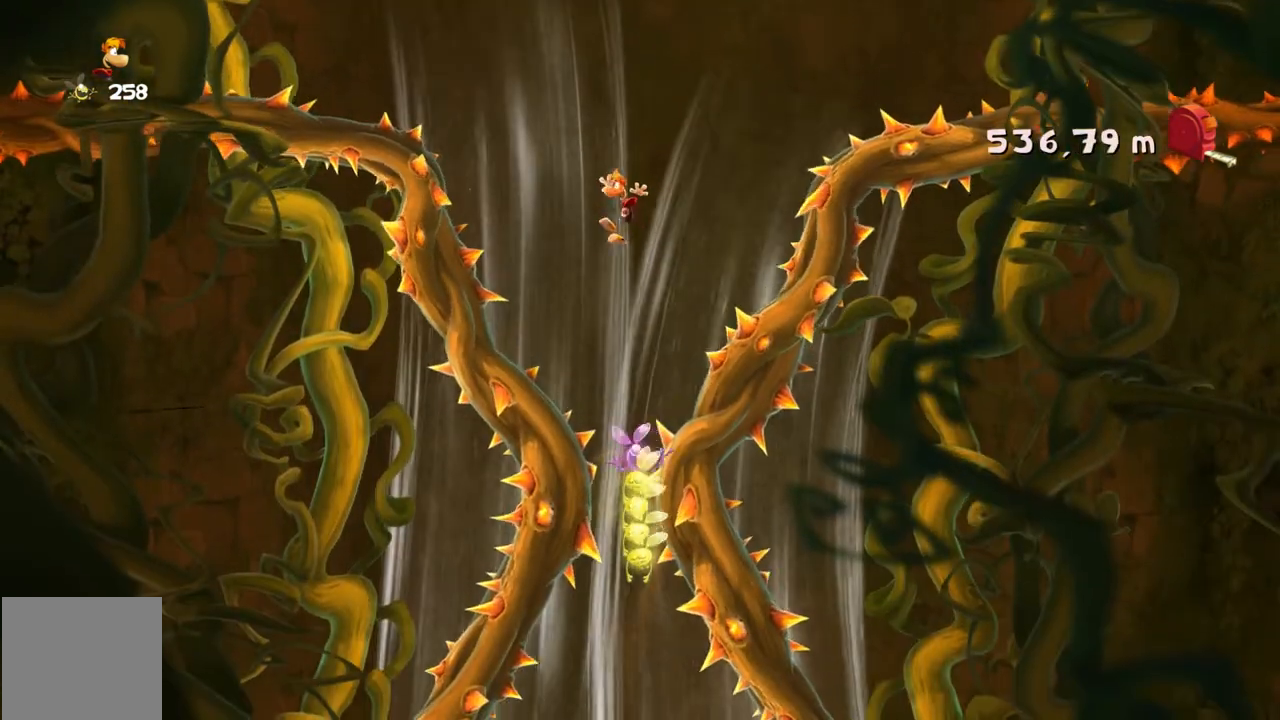
{"buttons": ["R2"], "left_stick": "center", "events": [[100, "left_stick", "right"], [267, "left_stick", "center"]]}
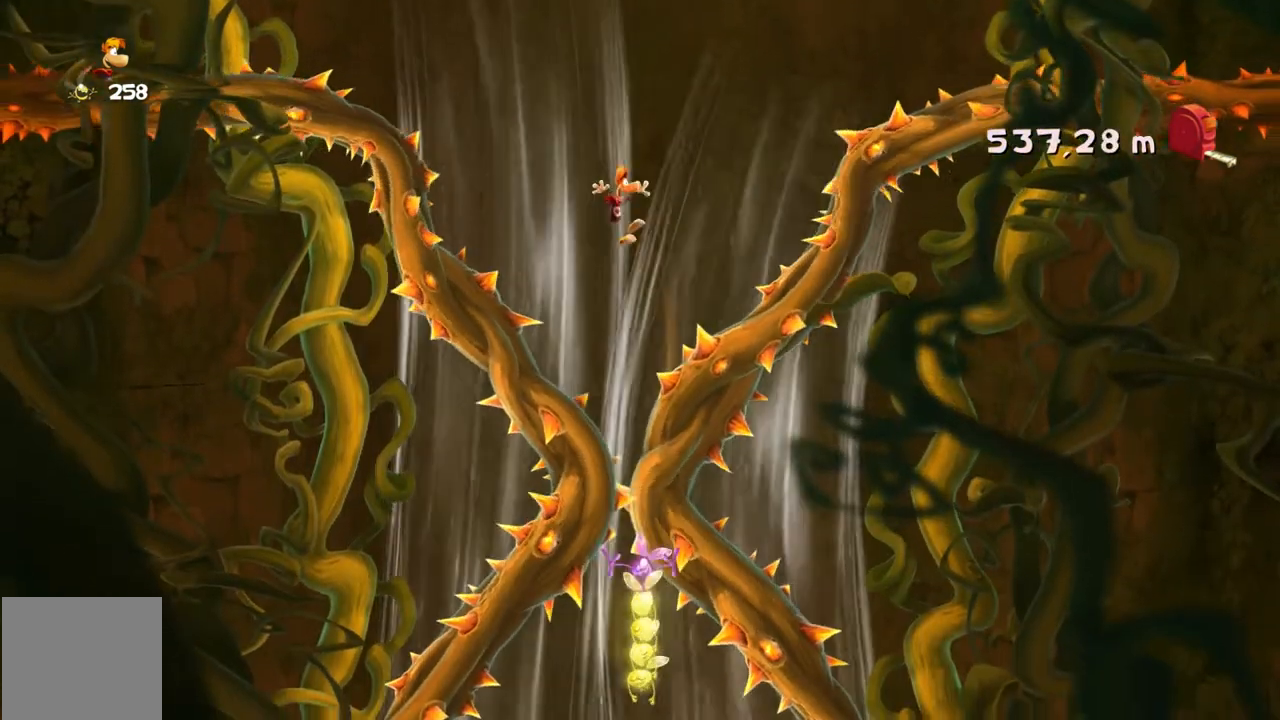
{"buttons": ["R2"], "left_stick": "center", "events": [[334, "left_stick", "left"], [501, "left_stick", "center"]]}
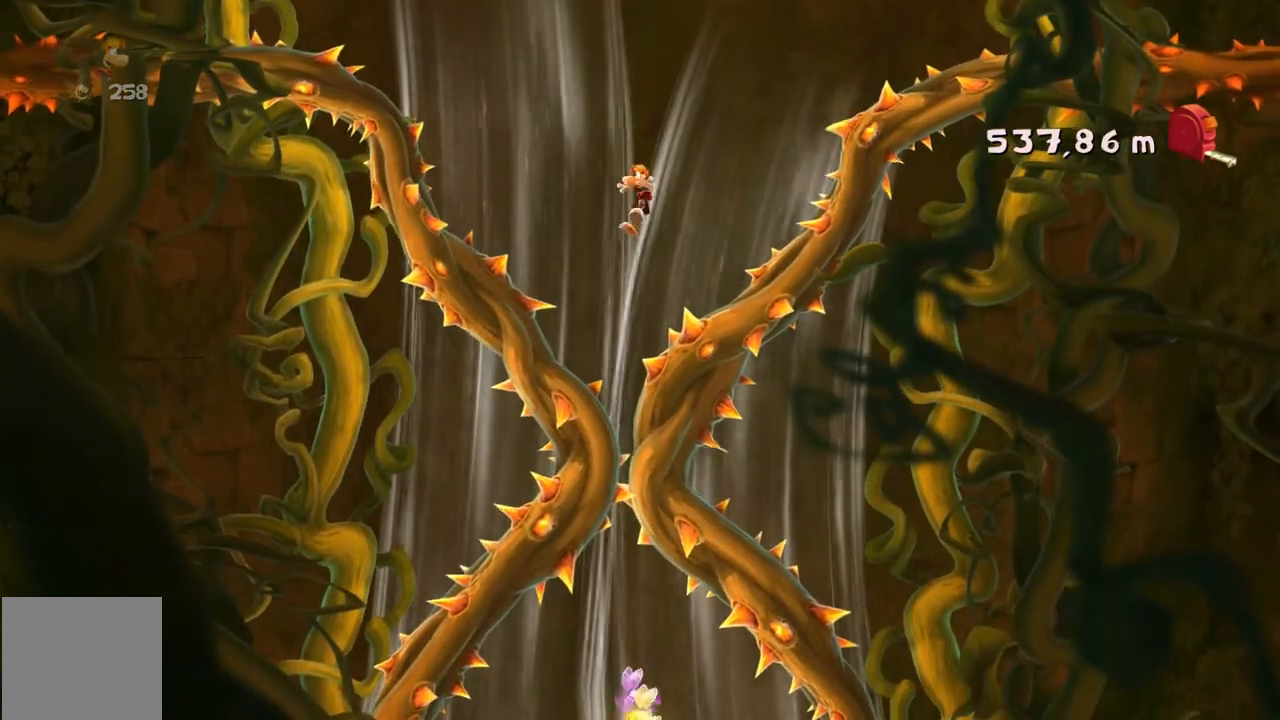
{"buttons": ["R2"], "left_stick": "center", "events": [[233, "left_stick", "right"], [467, "left_stick", "center"]]}
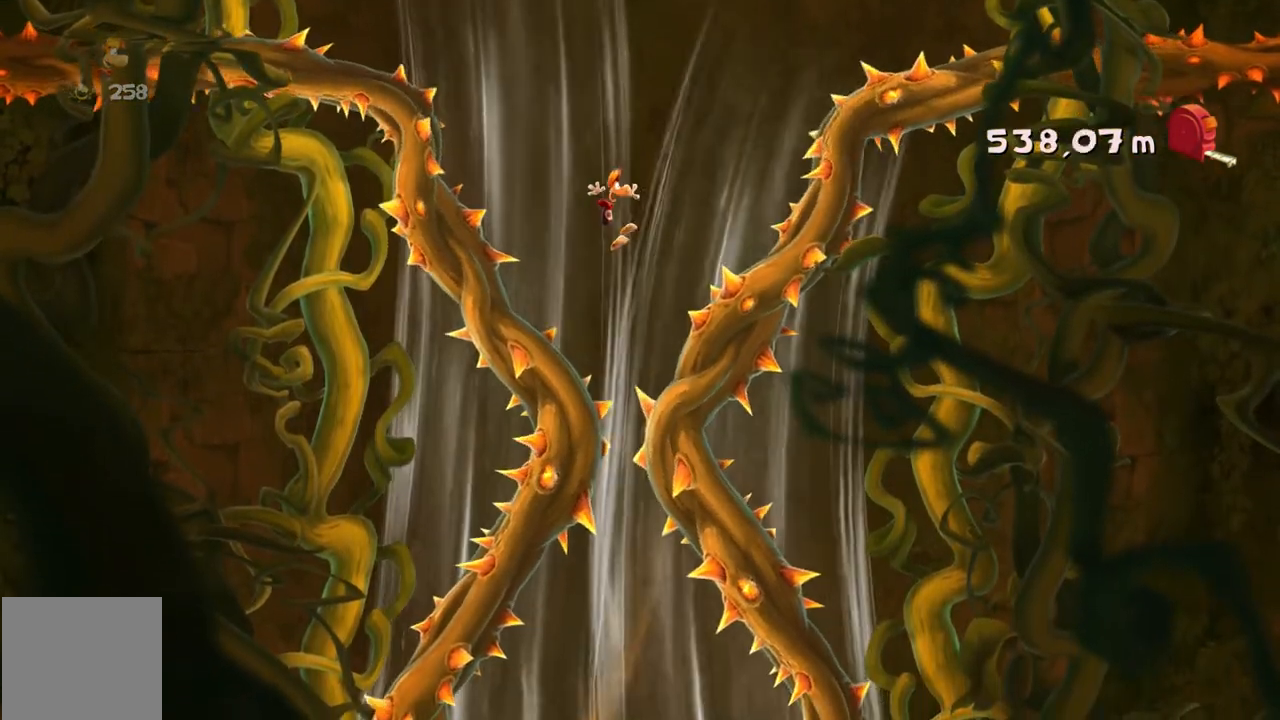
{"buttons": ["R2"], "left_stick": "center", "events": [[301, "left_stick", "left"], [367, "left_stick", "center"]]}